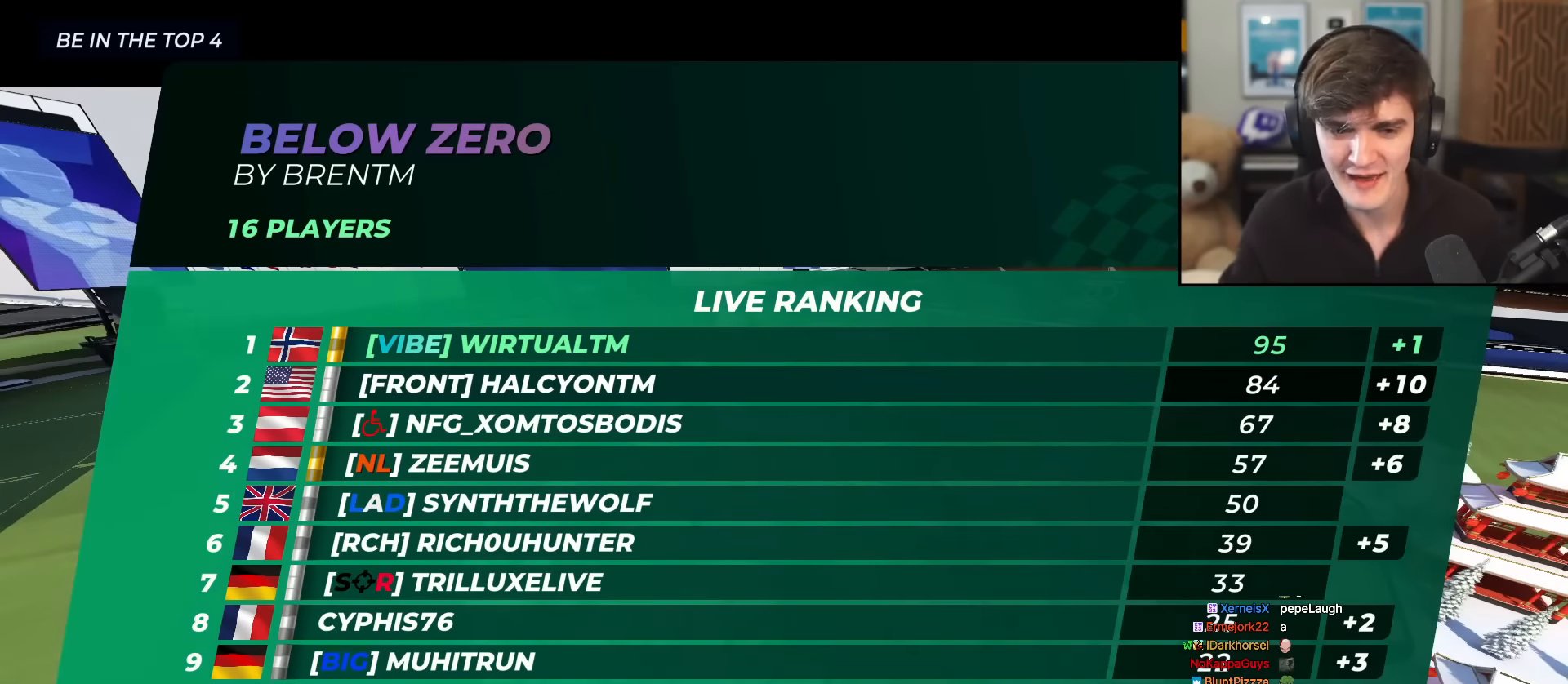
Gameplay with keyboard; each line is a JSON object with the keys held at the frame after it. "events" lists presses ("down") and releases ("up") of "brake", "down", "left", "right" and "up" between this image and that frame as [ms after this image, input, new state], when the widget could be followed in between. No other keys are recorded. Mouse input is not recorded. Key names are as the overlay labels them; some are game actions (e.g. jump) rather than physical keys.
{"keys": ["up"], "events": [[267, "up", "down"]]}
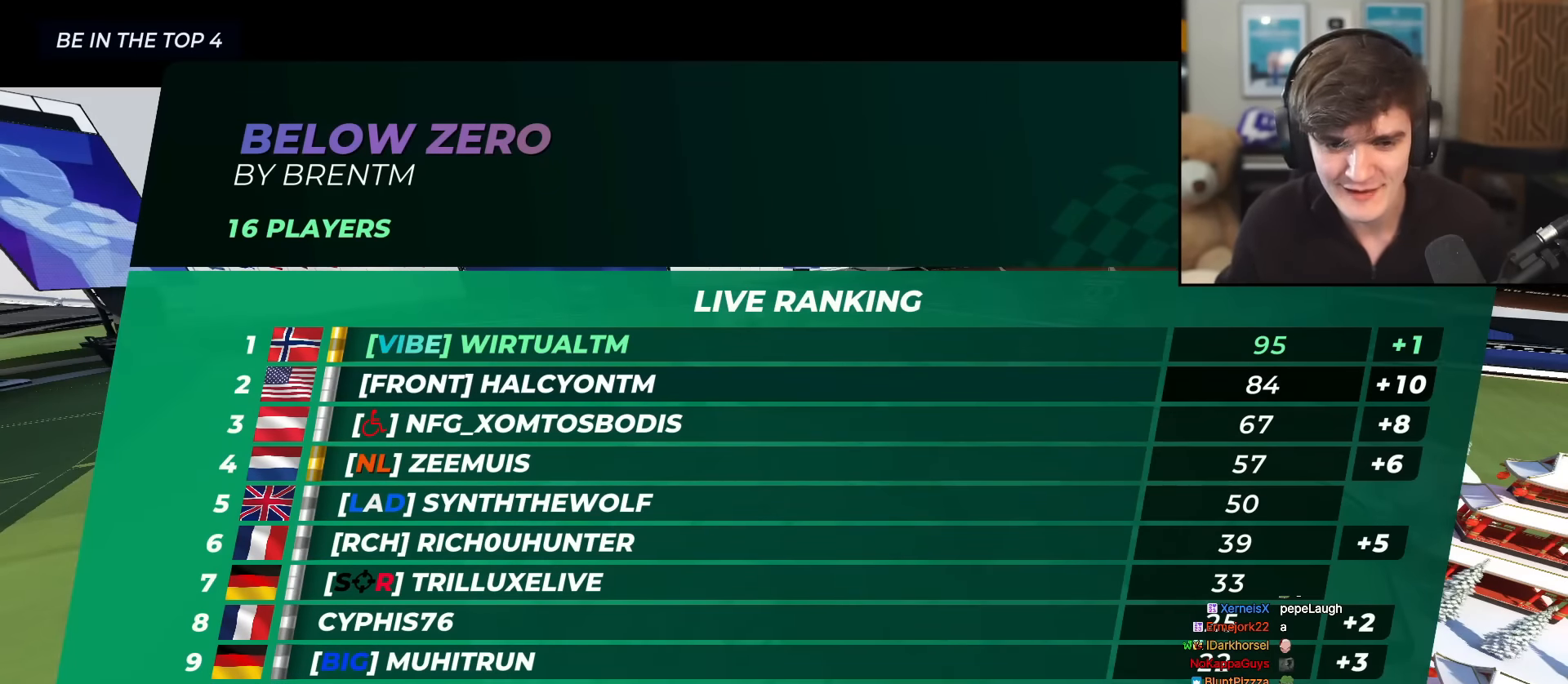
{"keys": ["up"], "events": []}
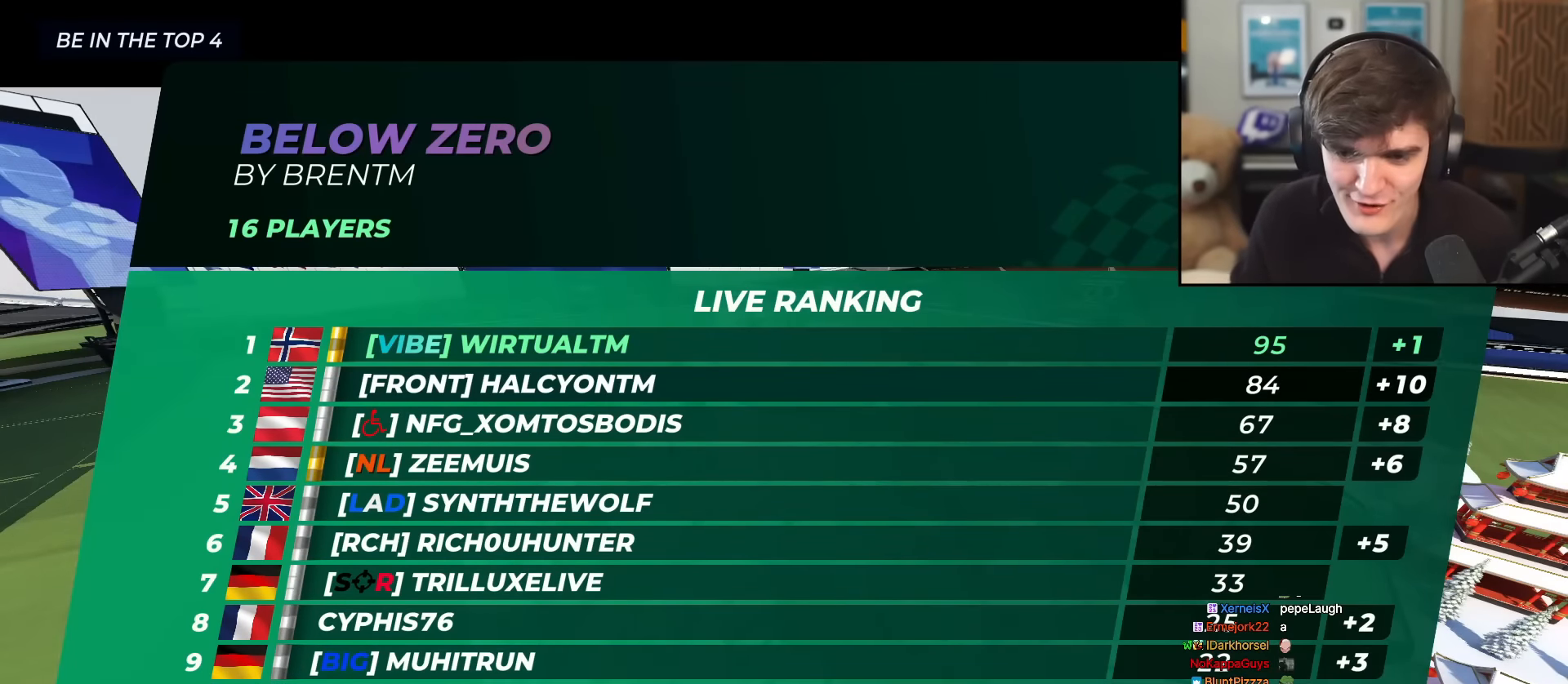
{"keys": ["up"], "events": []}
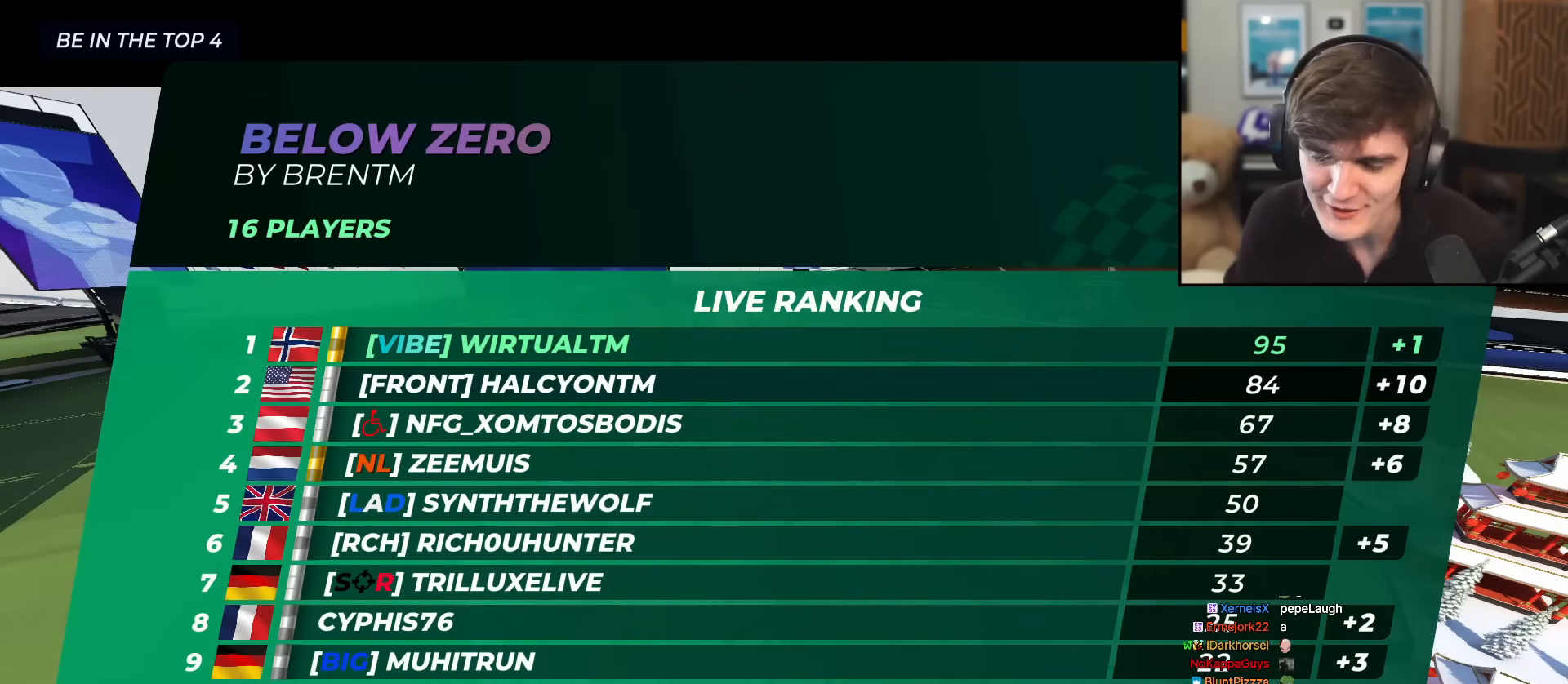
{"keys": ["up"], "events": []}
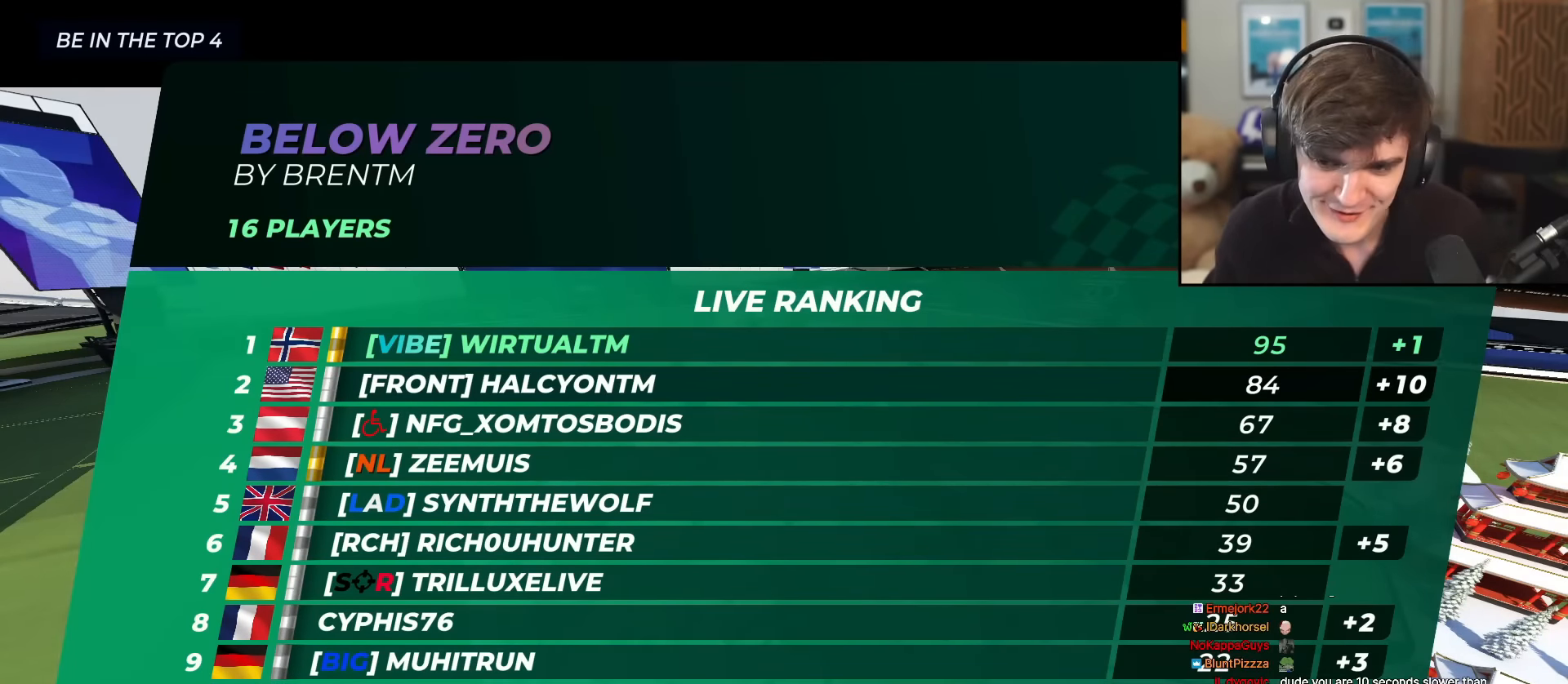
{"keys": ["up"], "events": []}
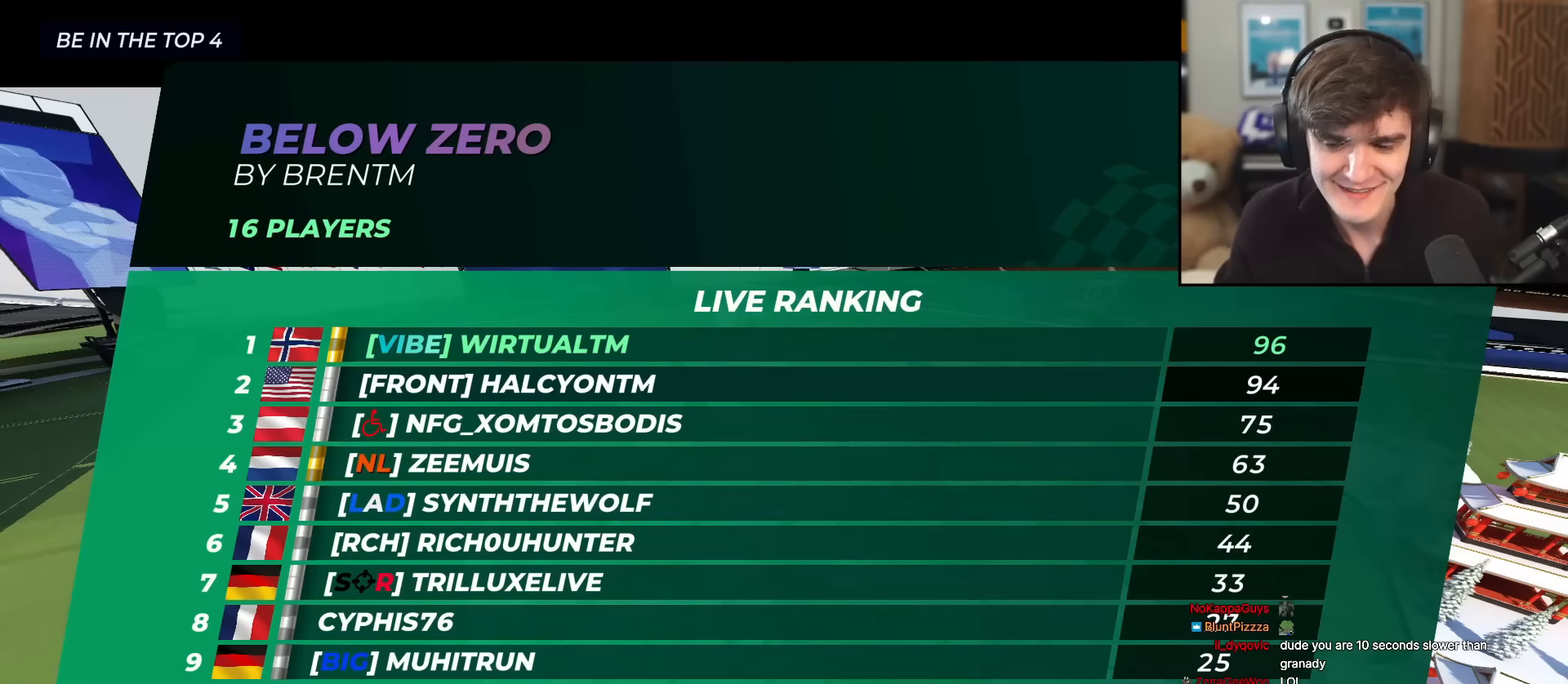
{"keys": ["up"], "events": []}
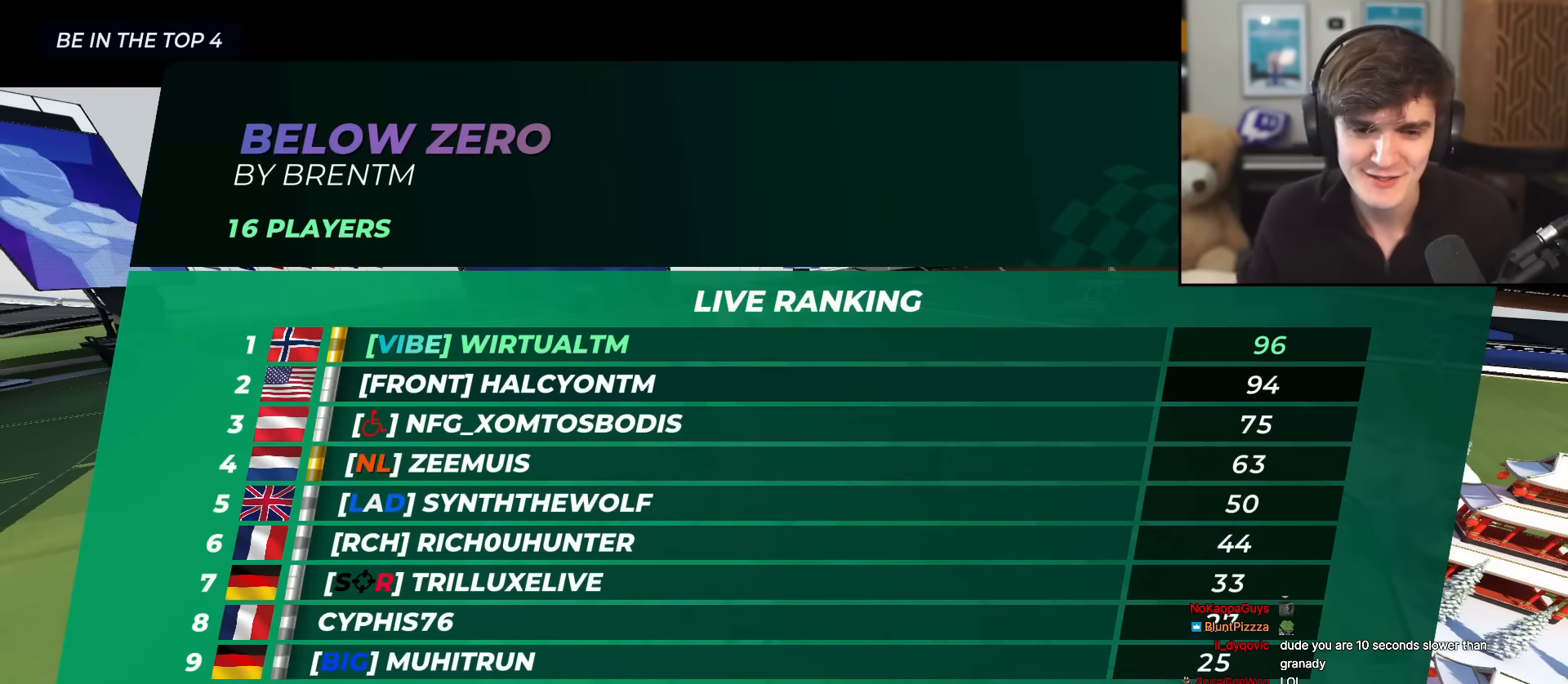
{"keys": ["up"], "events": []}
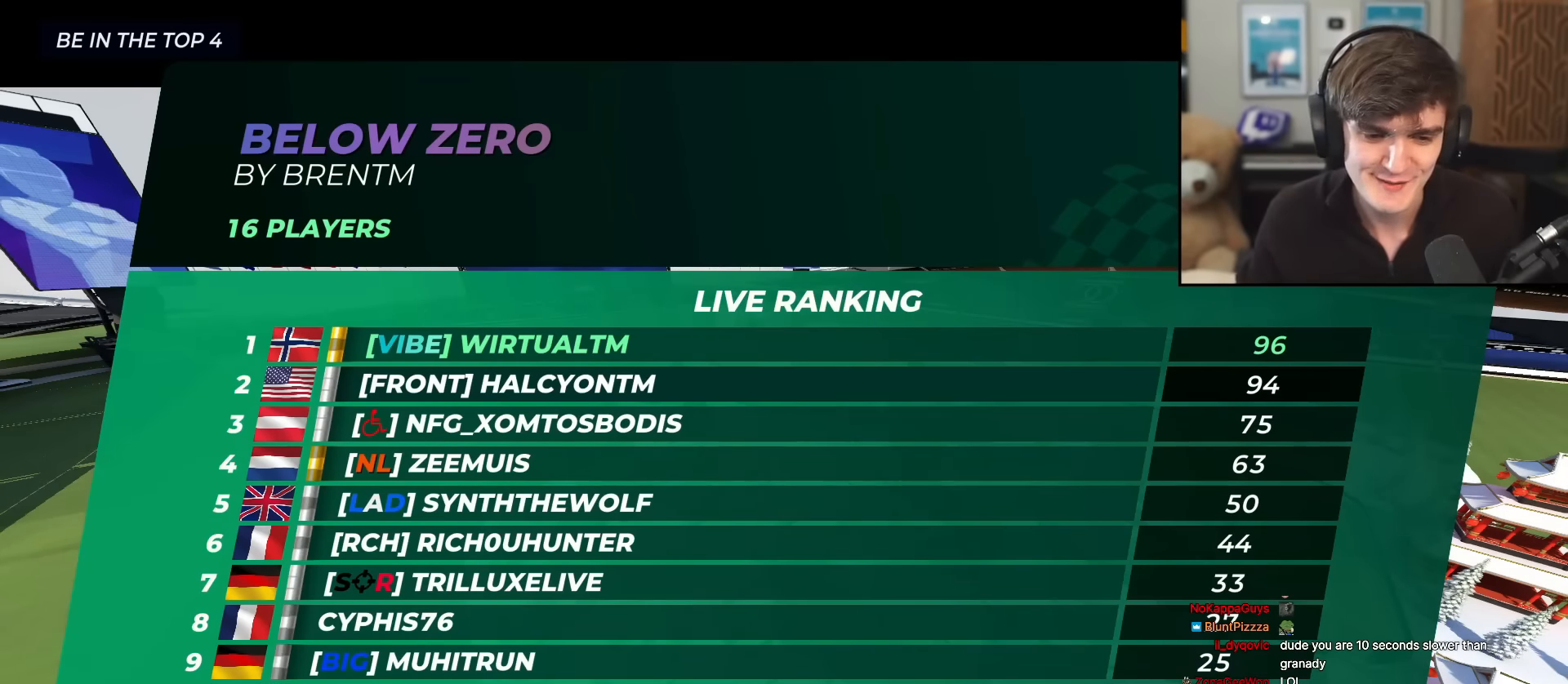
{"keys": ["up"], "events": []}
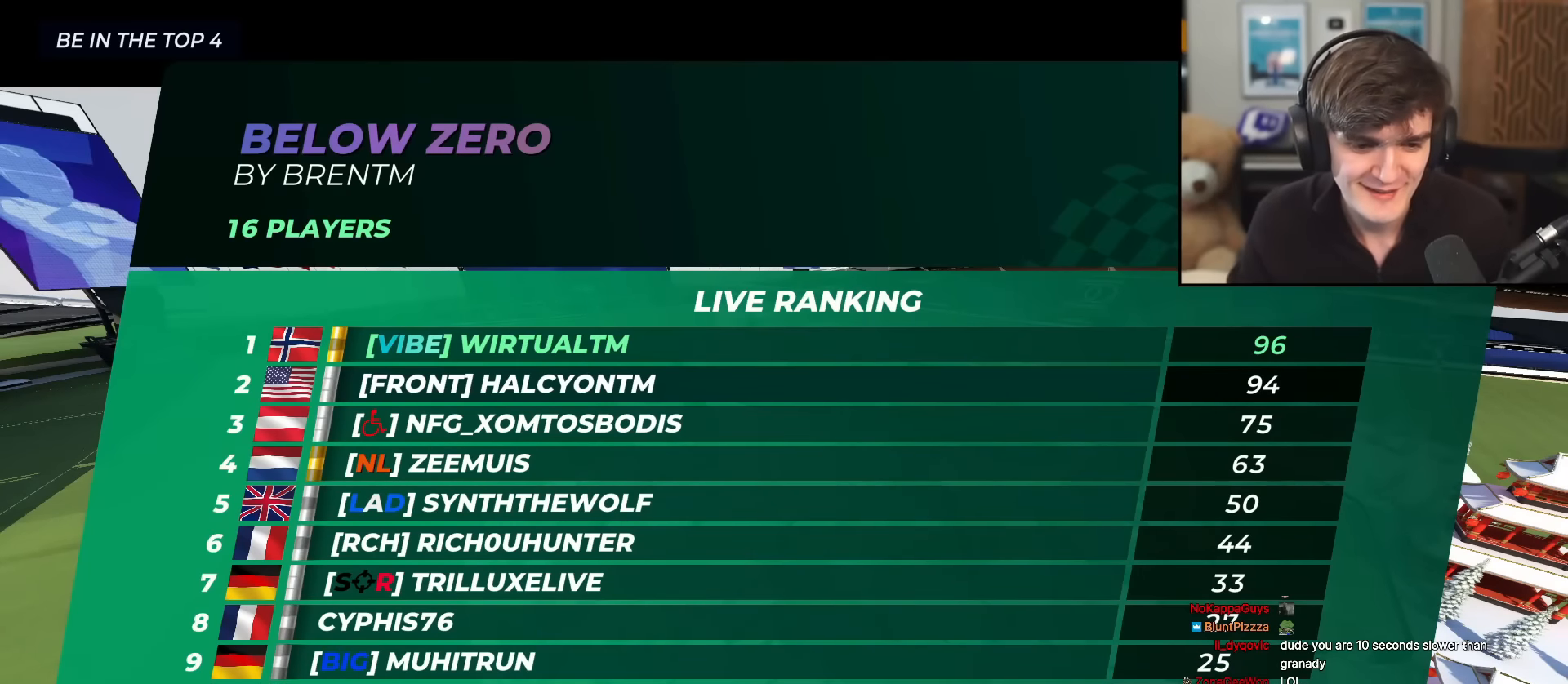
{"keys": ["up"], "events": []}
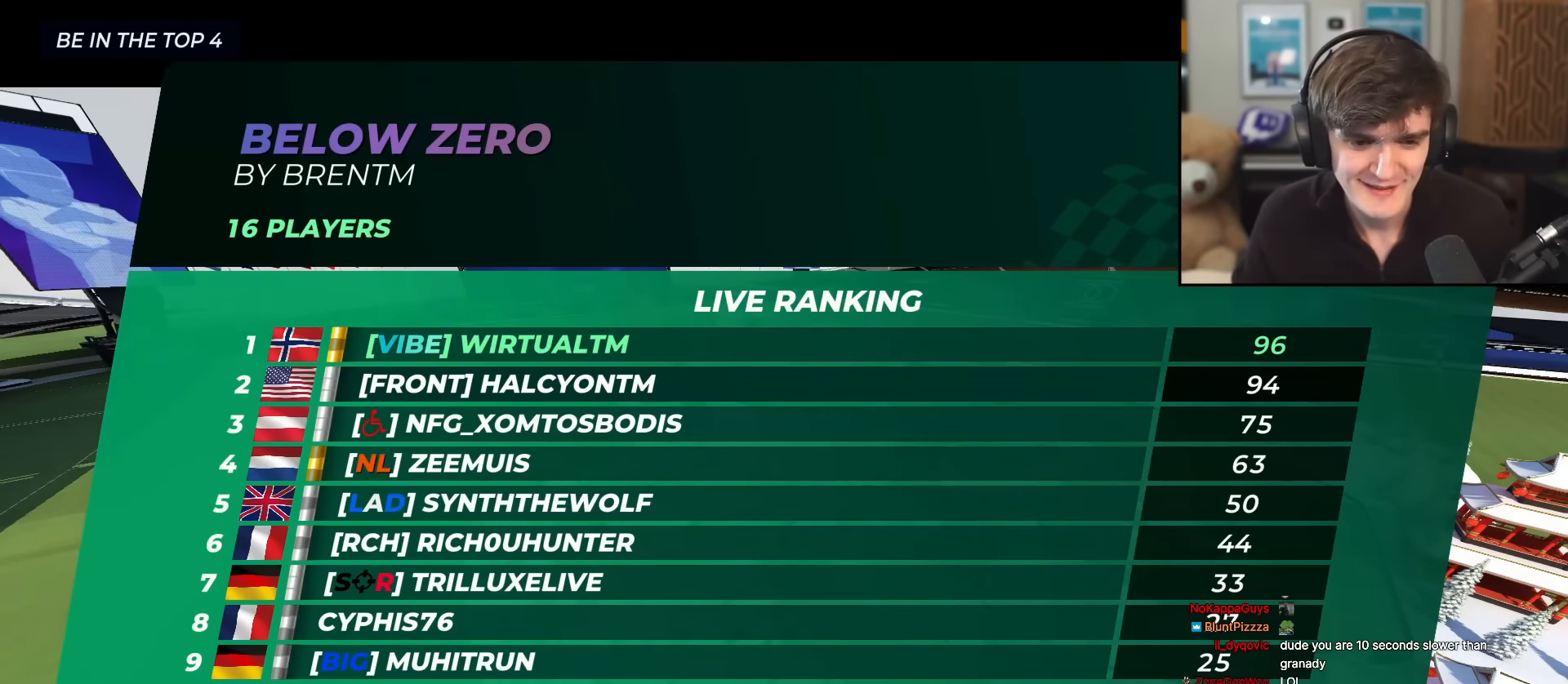
{"keys": ["right", "up"], "events": [[400, "left", "down"], [500, "left", "up"], [500, "right", "down"]]}
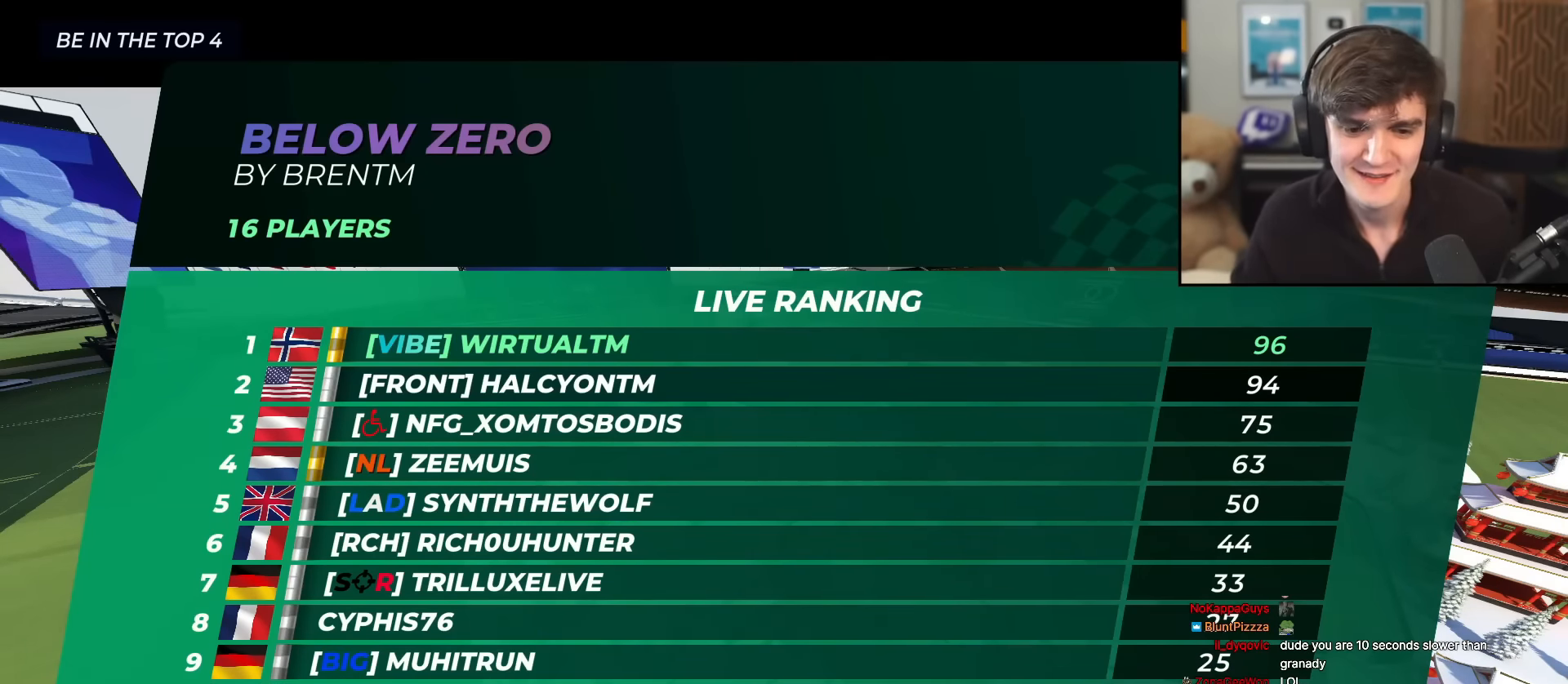
{"keys": ["up"], "events": [[100, "left", "down"], [134, "right", "up"], [184, "left", "up"], [234, "right", "down"], [284, "left", "down"], [367, "left", "up"], [367, "right", "up"]]}
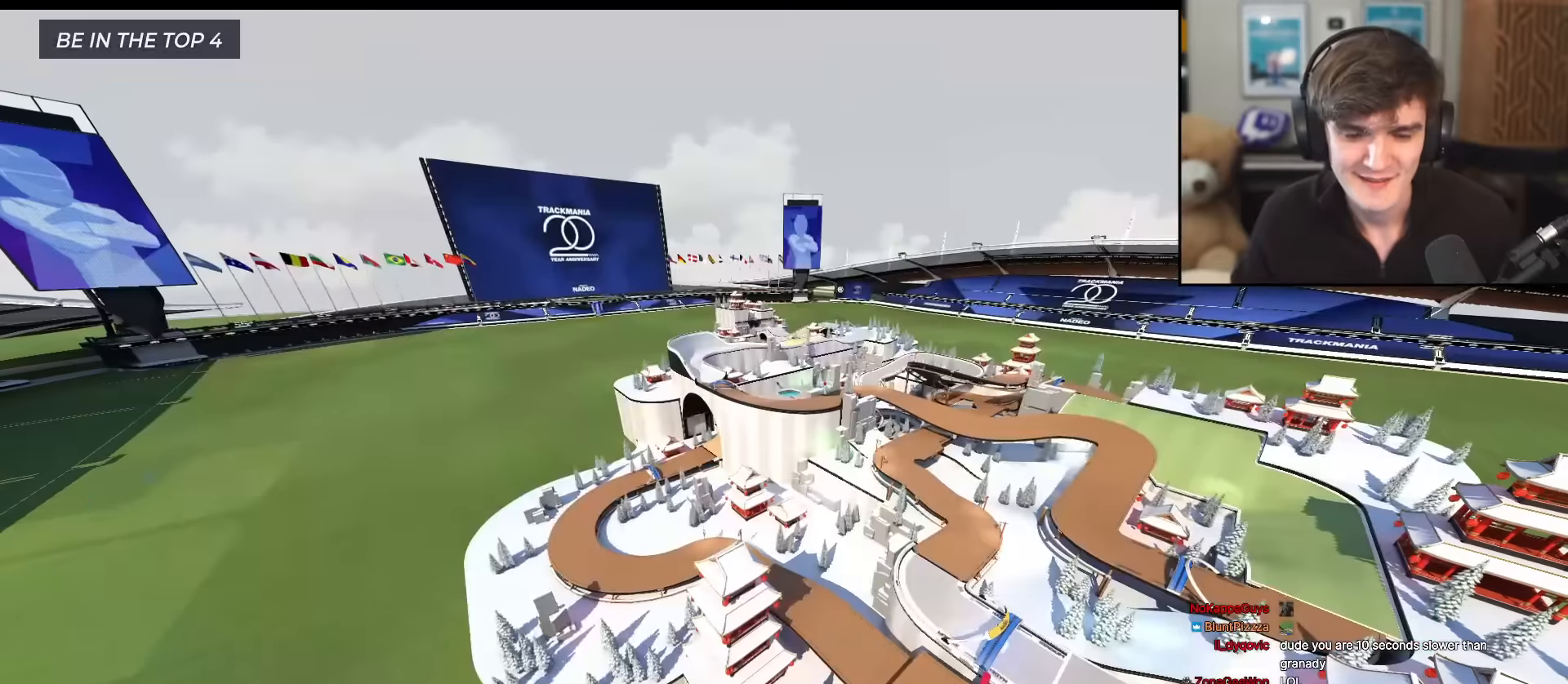
{"keys": ["up"], "events": []}
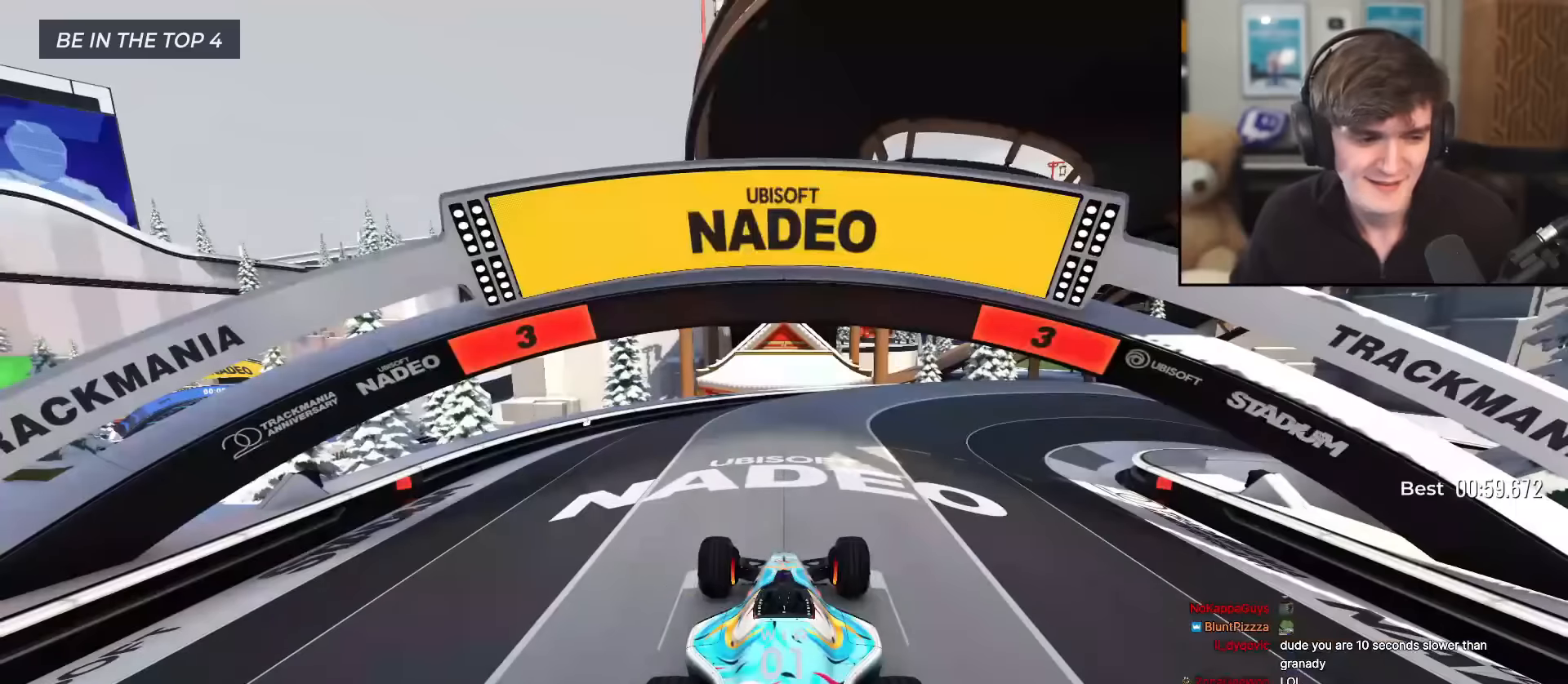
{"keys": ["up"], "events": []}
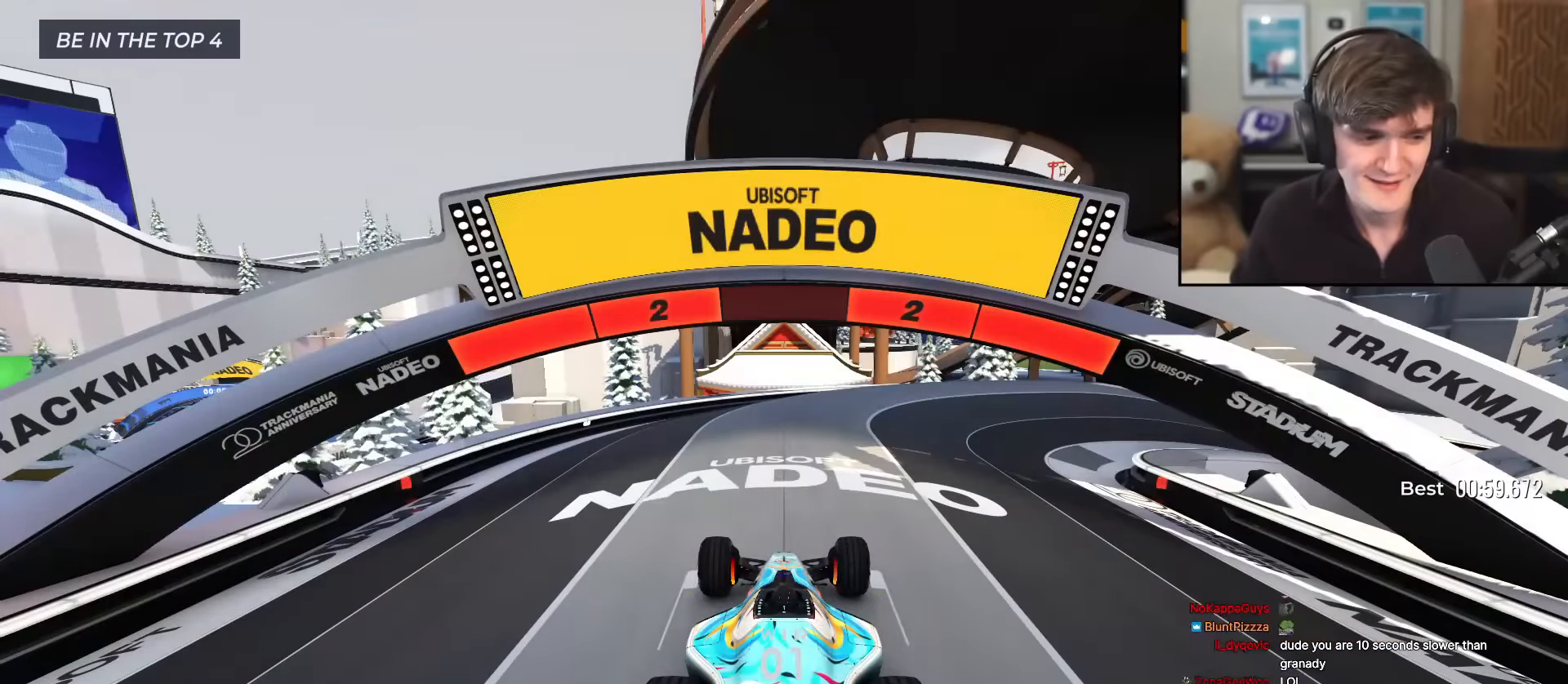
{"keys": ["up"], "events": []}
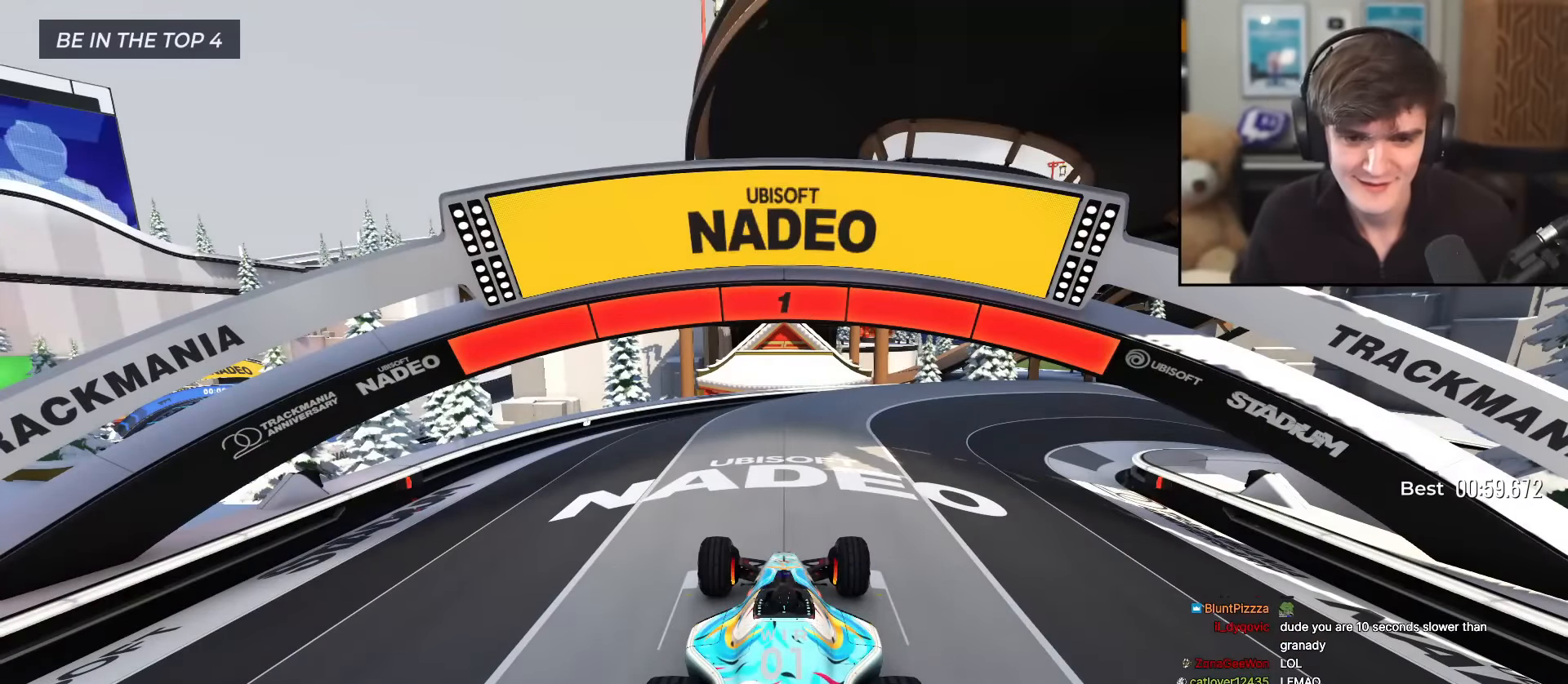
{"keys": ["right", "up"], "events": [[250, "right", "down"]]}
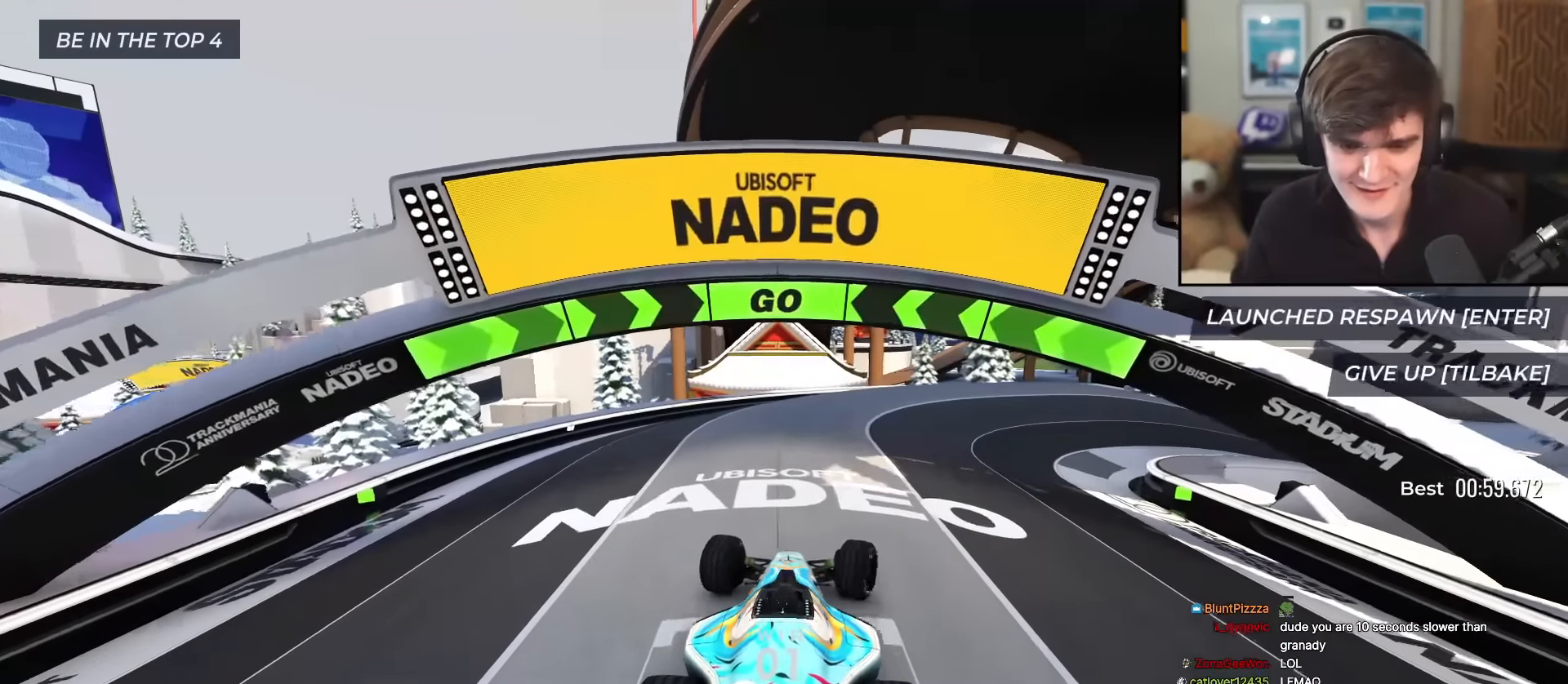
{"keys": ["right", "up"], "events": []}
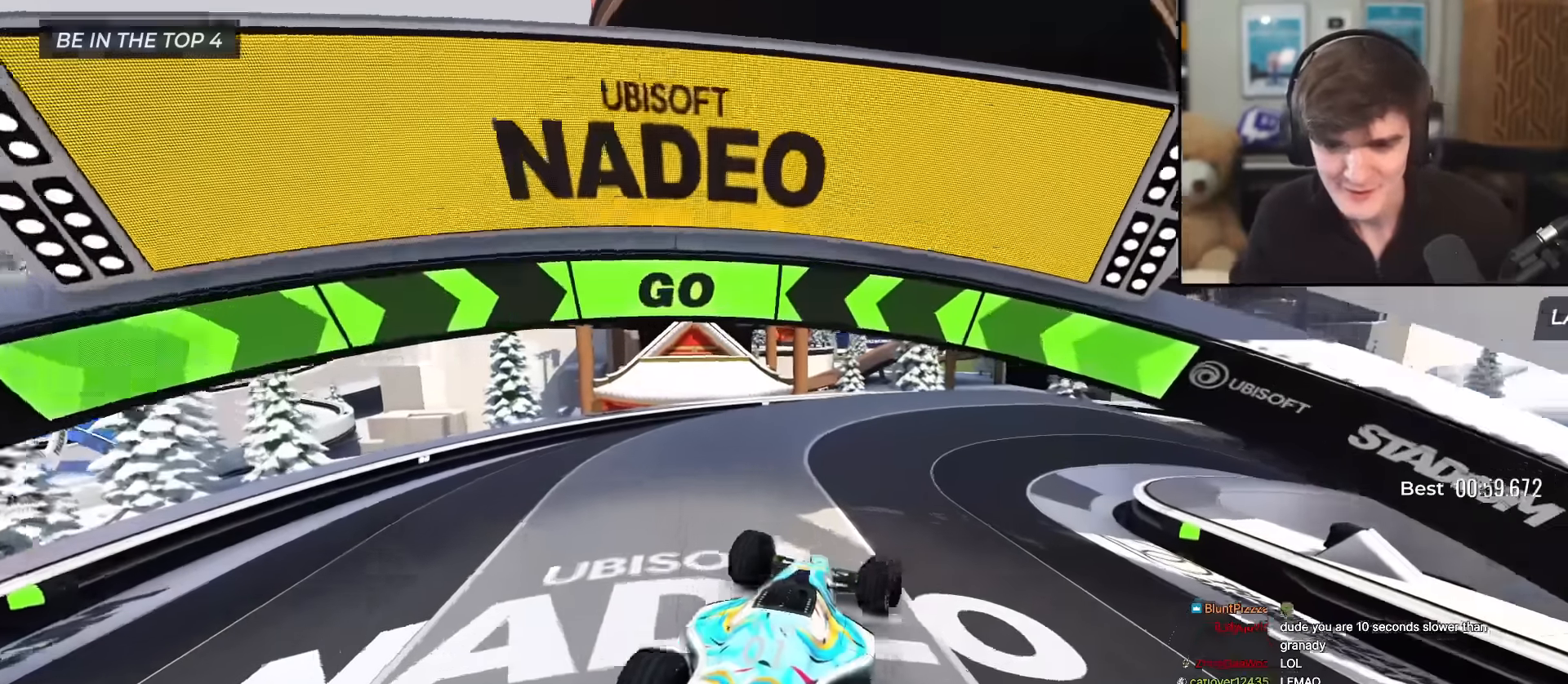
{"keys": ["up"], "events": [[467, "right", "up"]]}
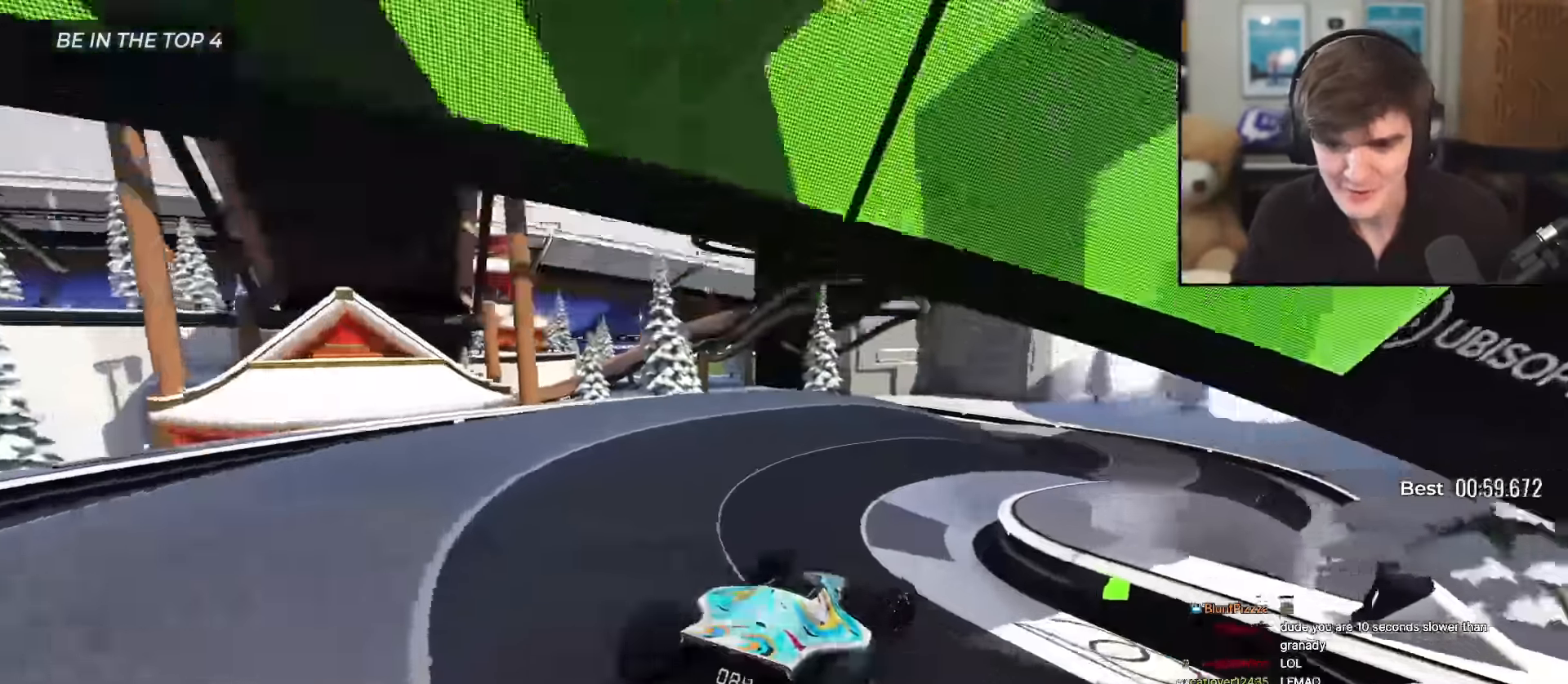
{"keys": ["right", "up"], "events": [[201, "left", "down"], [334, "left", "up"], [384, "right", "down"]]}
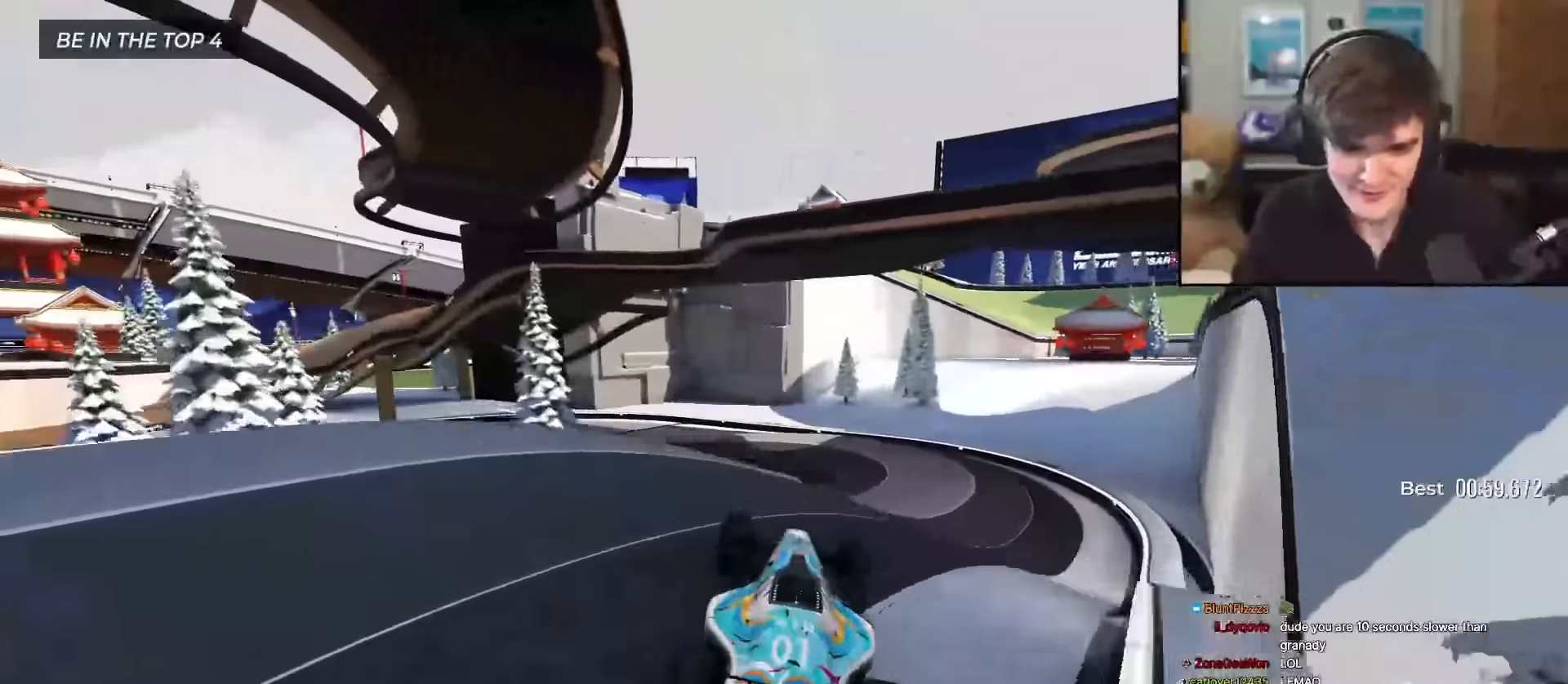
{"keys": ["up"], "events": [[133, "right", "up"]]}
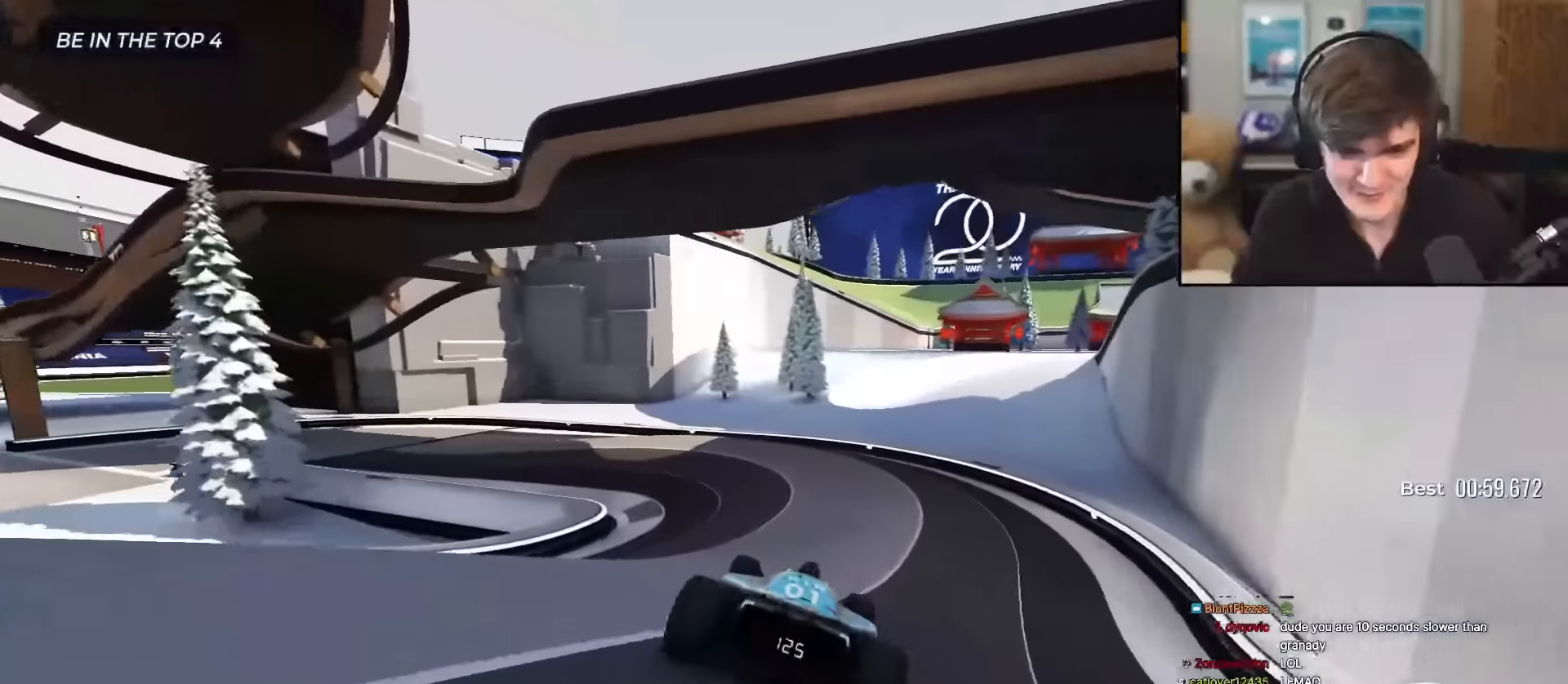
{"keys": ["left", "up"], "events": [[50, "left", "down"]]}
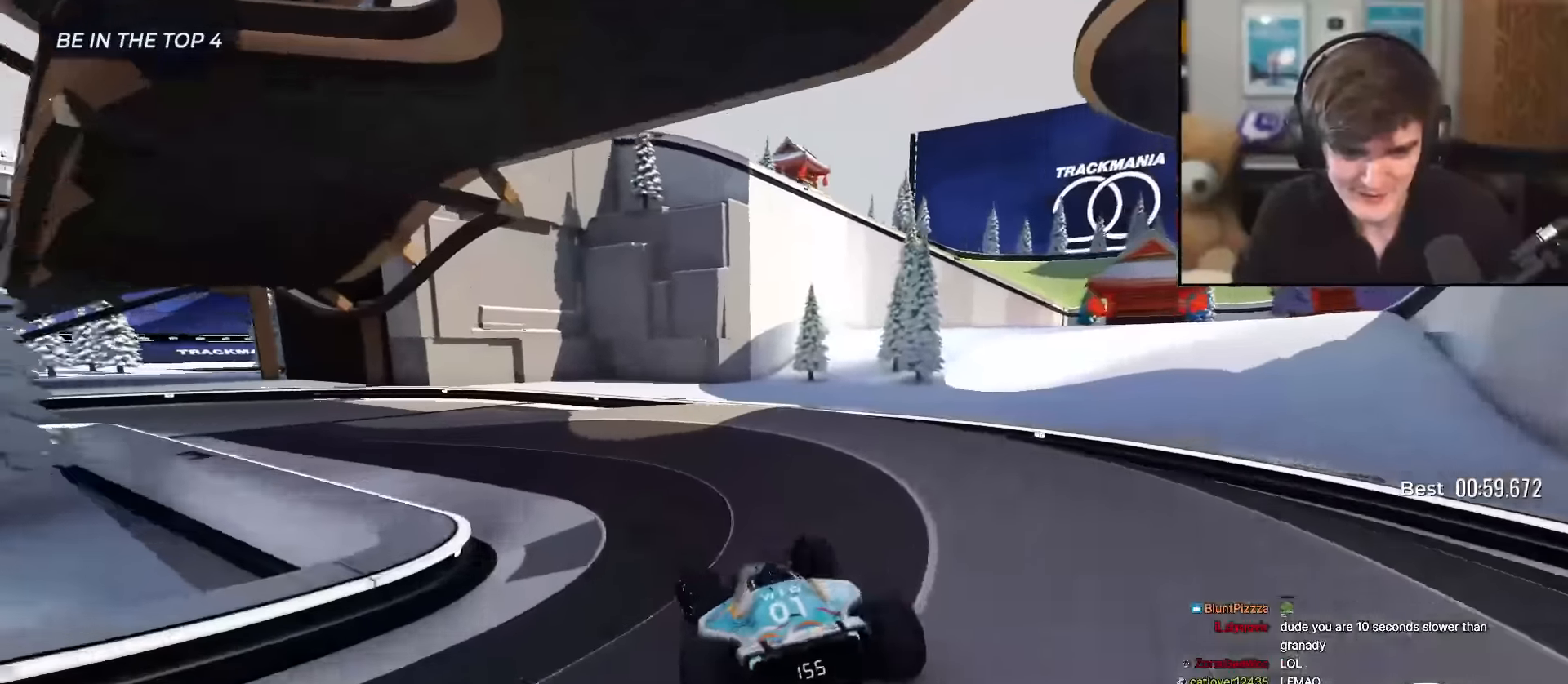
{"keys": ["up"], "events": [[484, "left", "up"]]}
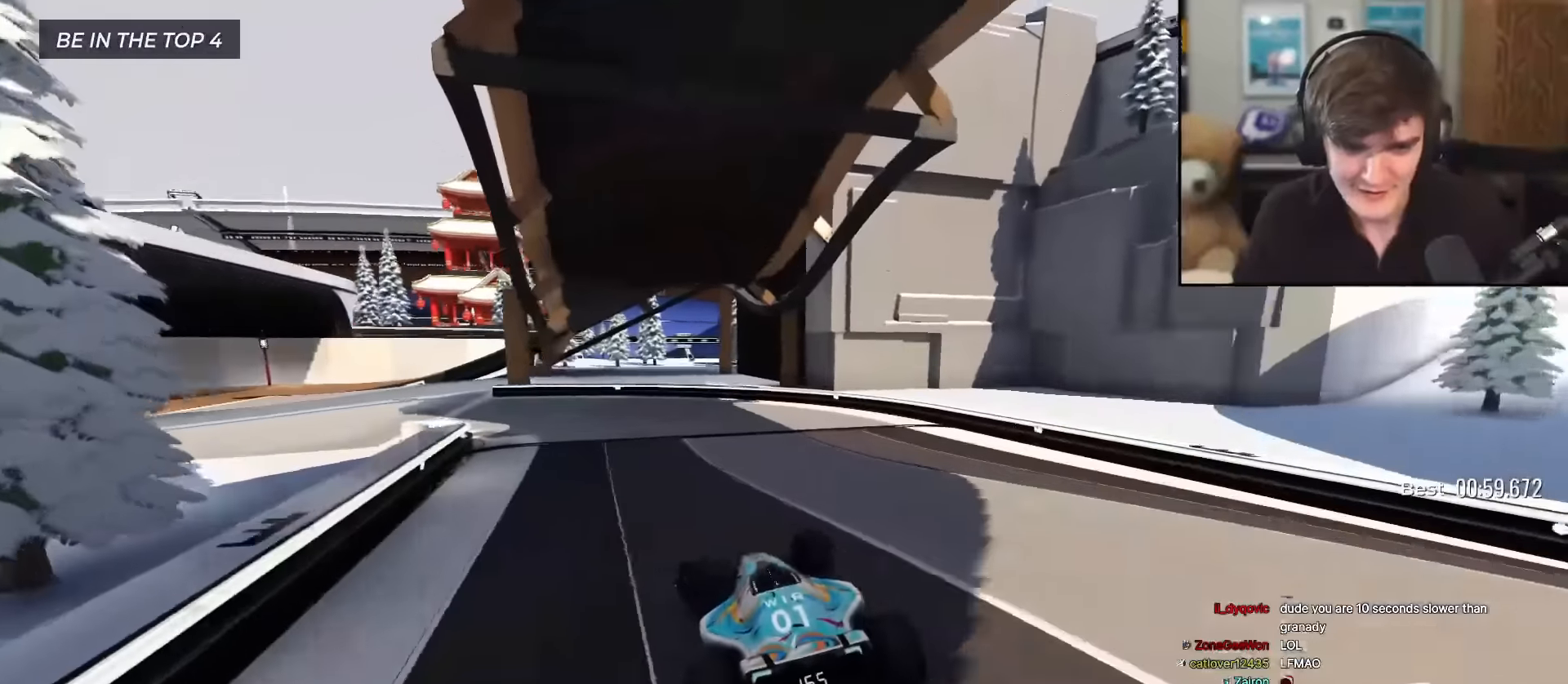
{"keys": ["left", "up"], "events": [[34, "left", "down"]]}
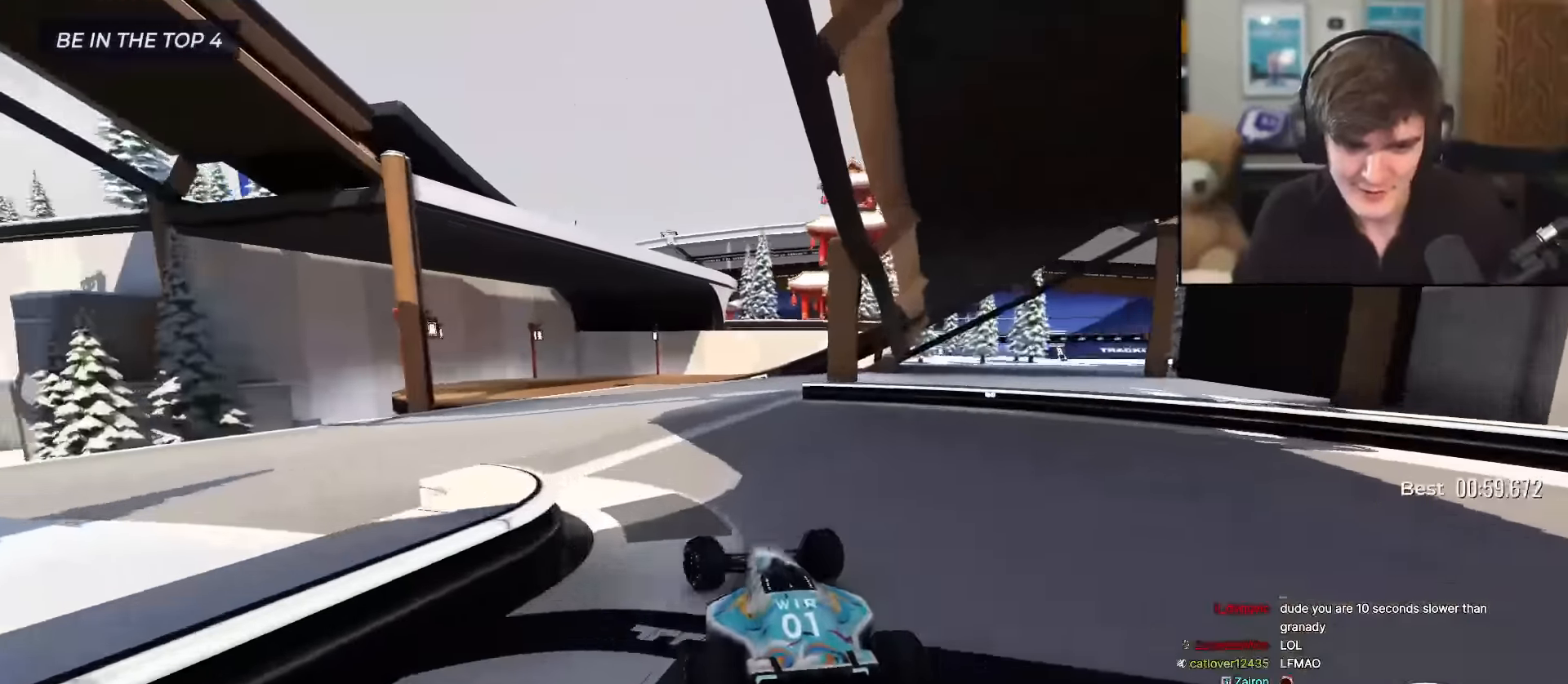
{"keys": ["up"], "events": [[317, "left", "up"]]}
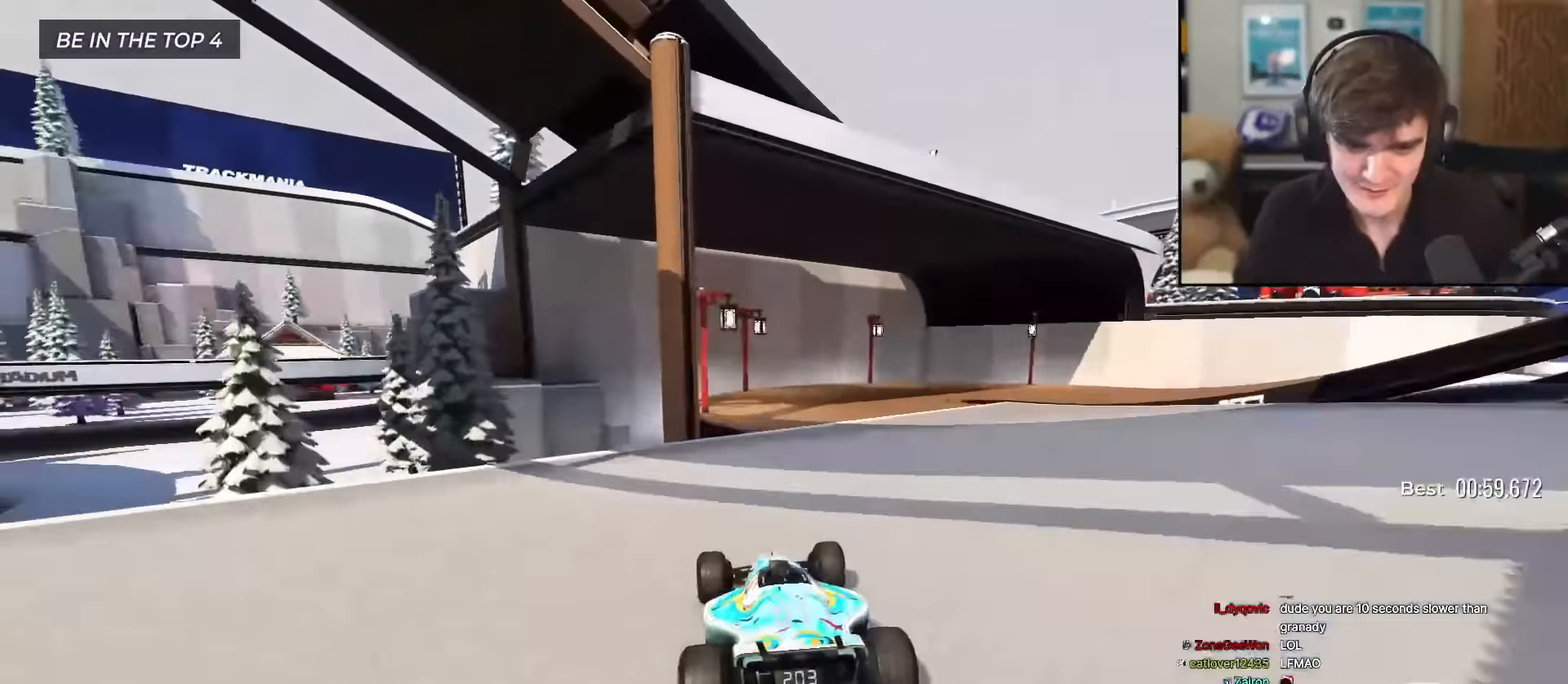
{"keys": ["right", "up"], "events": [[17, "right", "down"]]}
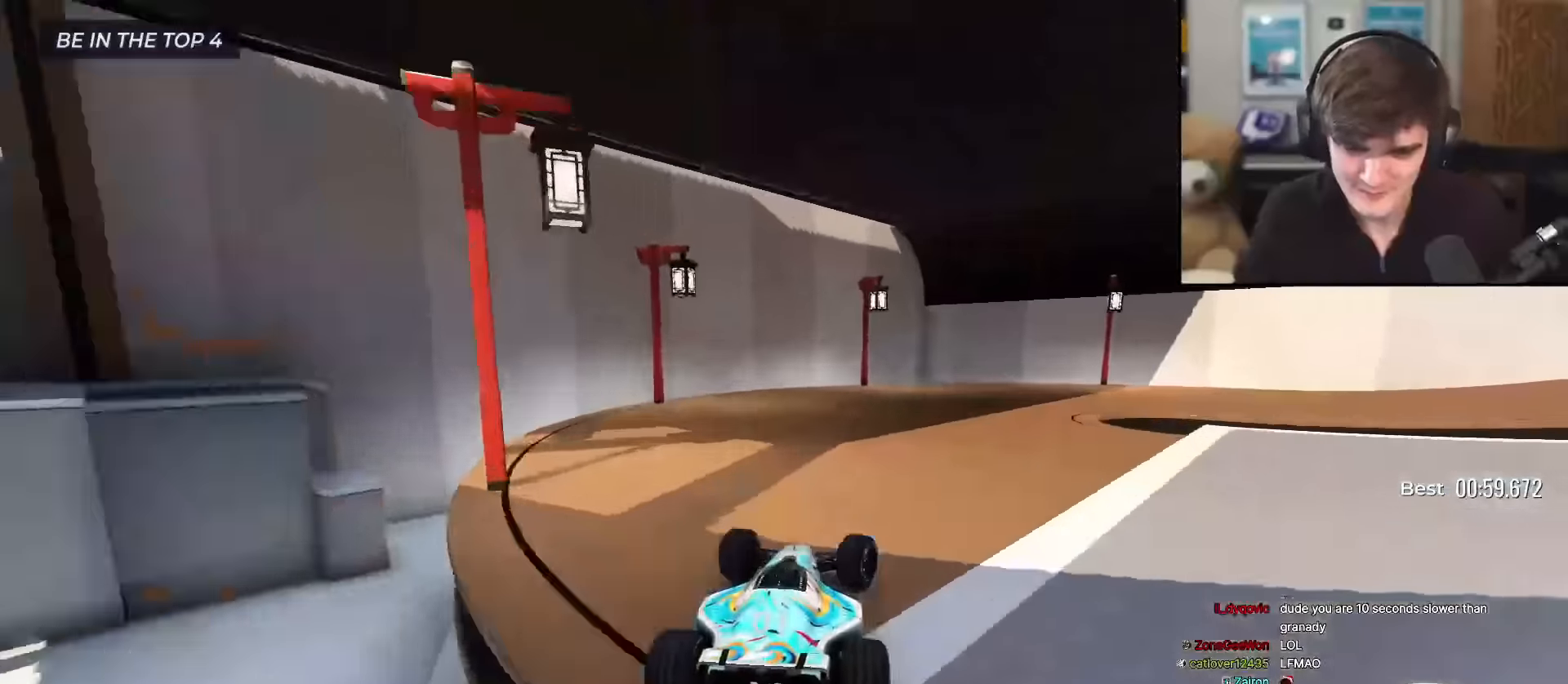
{"keys": ["right", "up"], "events": []}
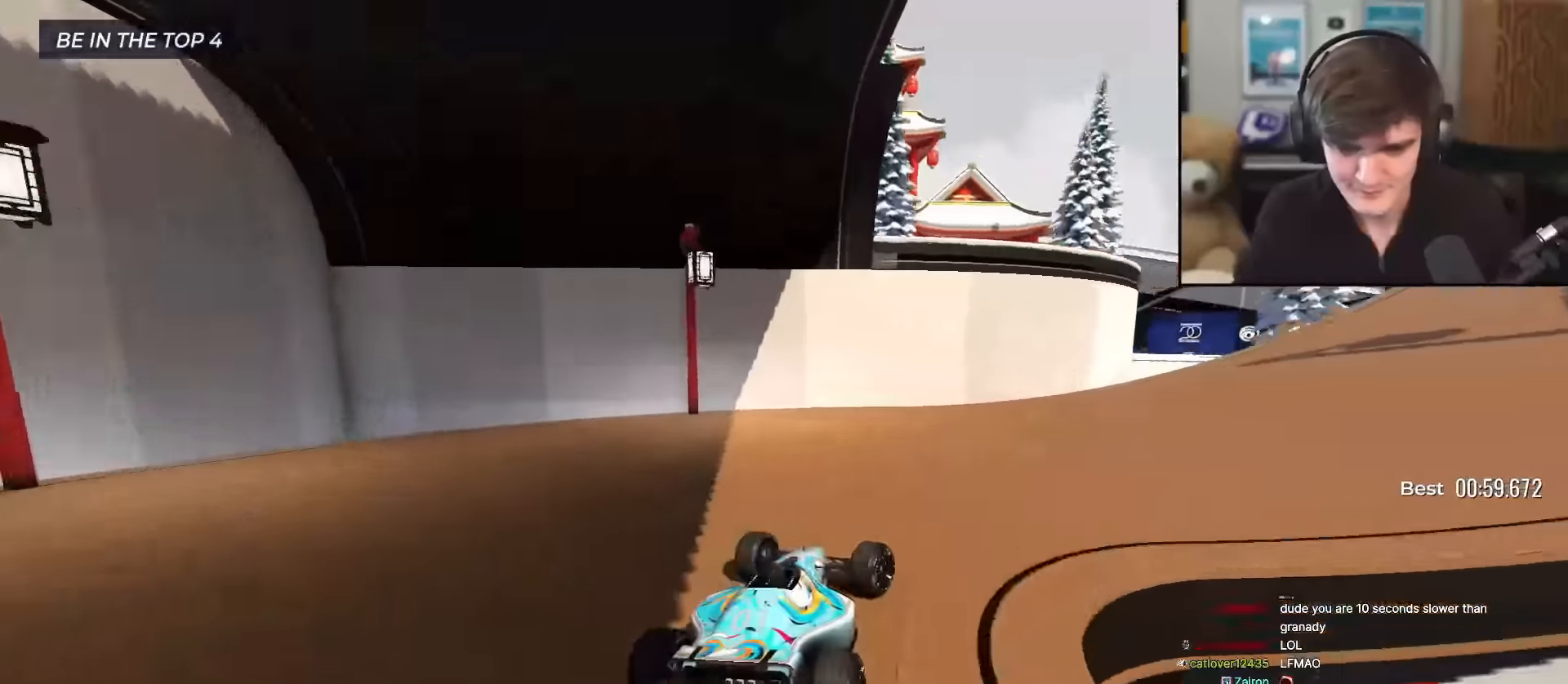
{"keys": ["right", "up"], "events": []}
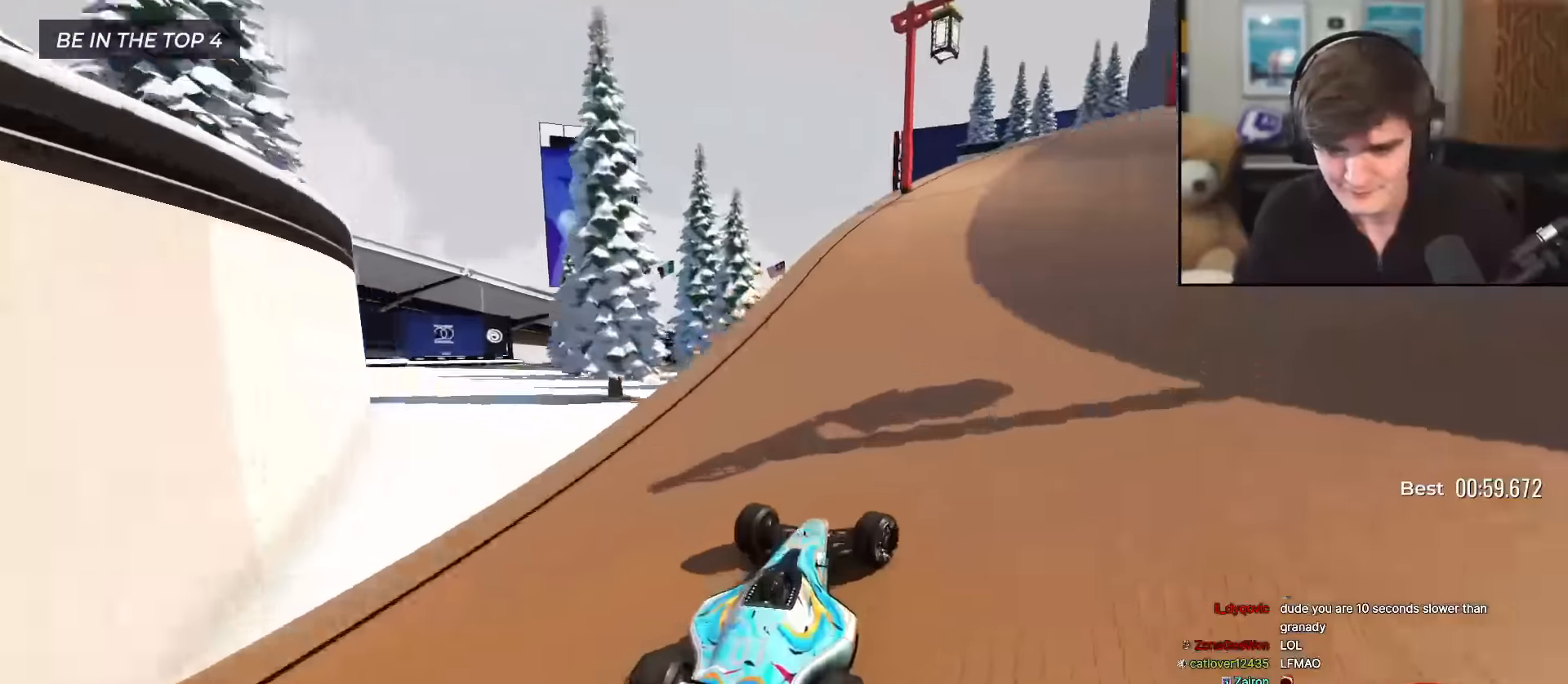
{"keys": ["right", "up"], "events": [[384, "right", "up"], [484, "right", "down"]]}
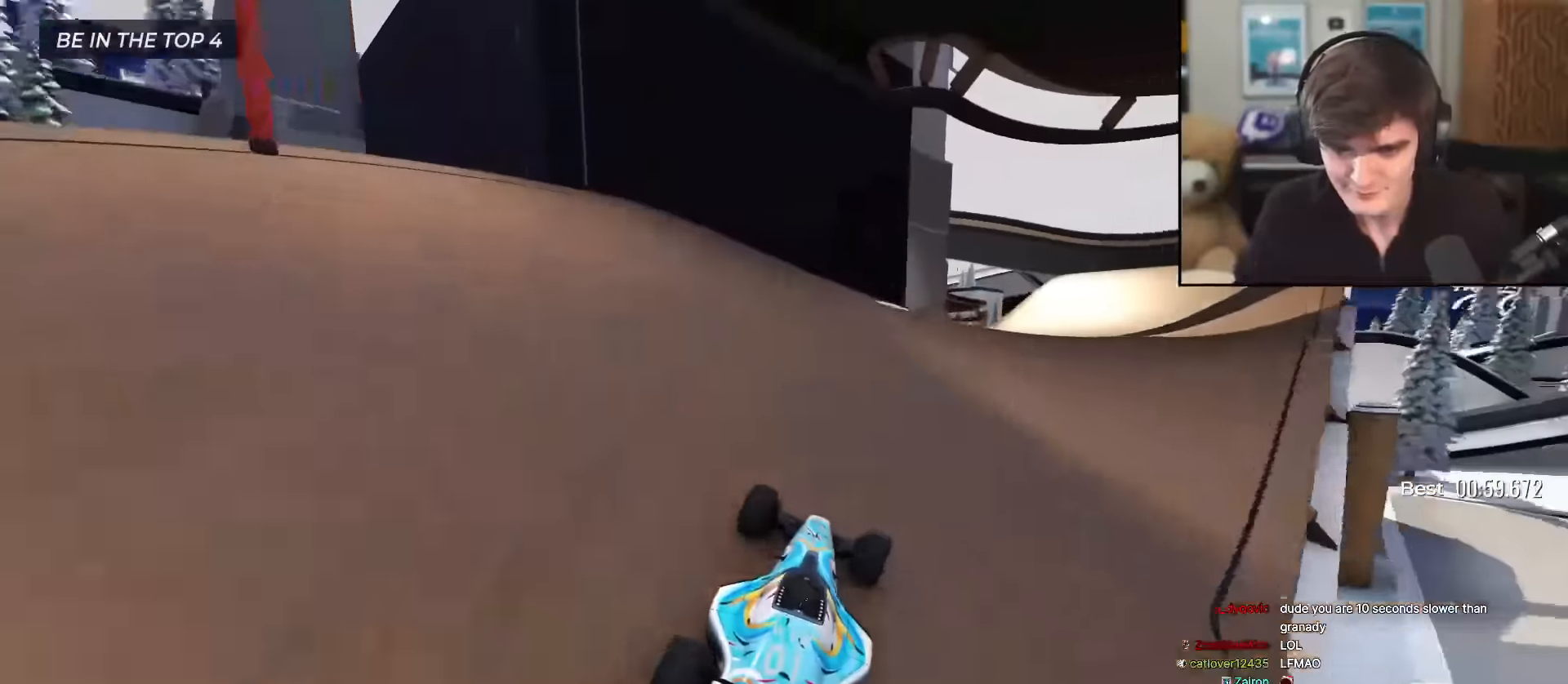
{"keys": ["up"], "events": [[166, "right", "up"], [267, "right", "down"], [317, "right", "up"]]}
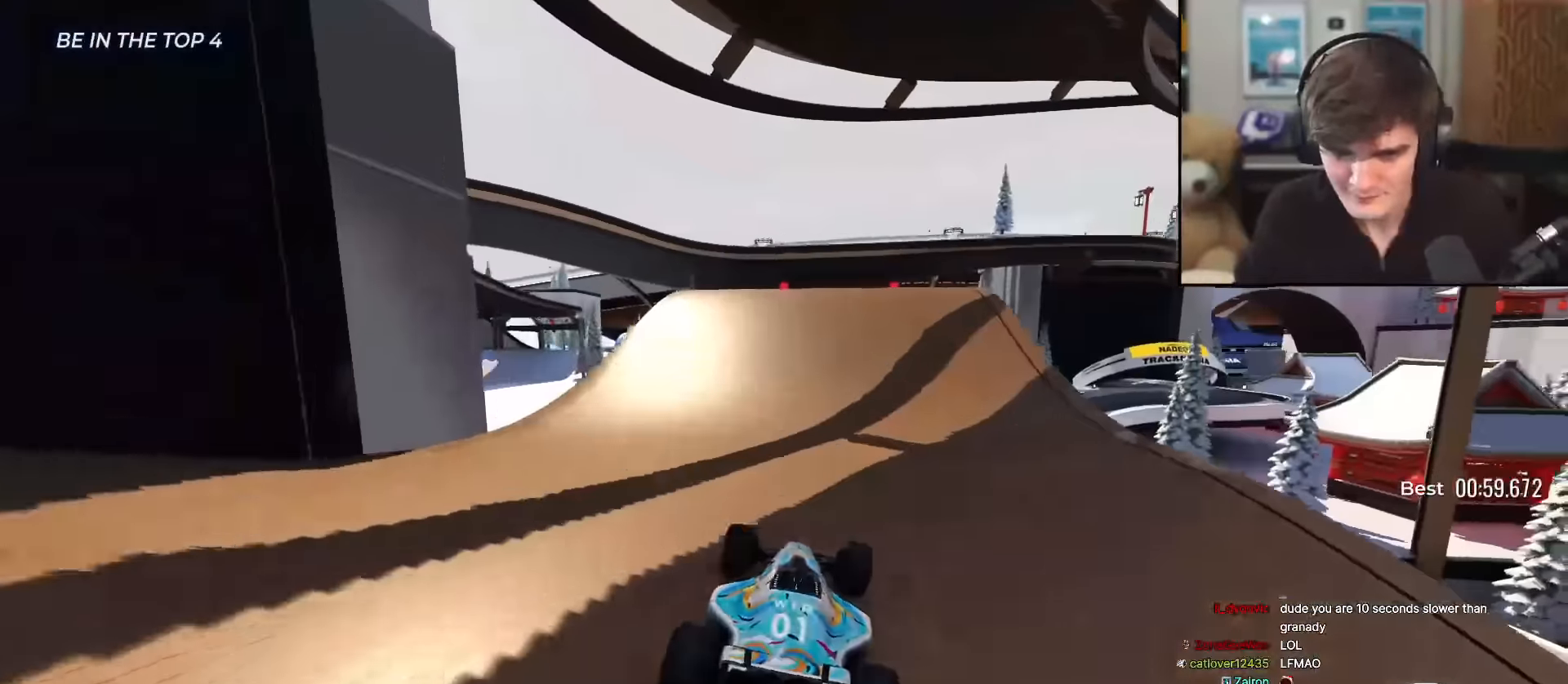
{"keys": ["up"], "events": []}
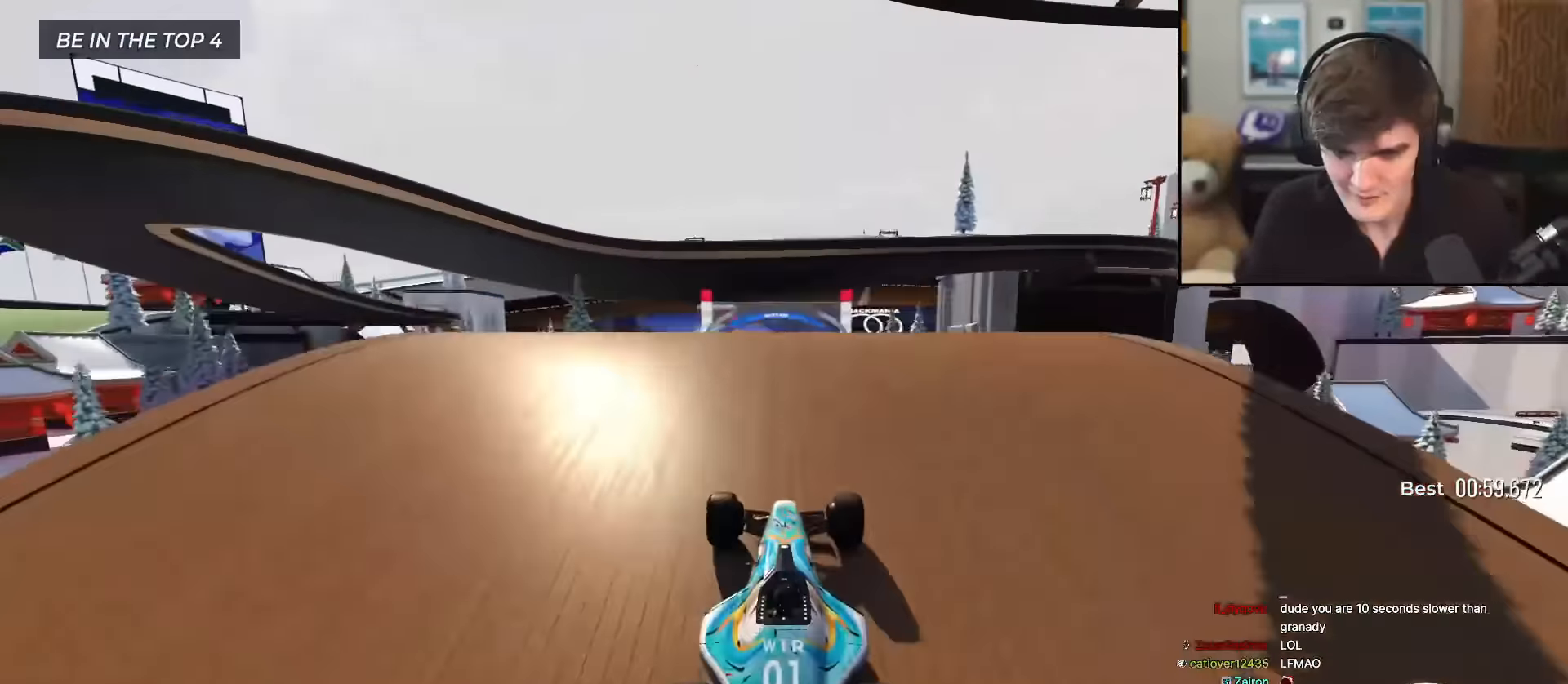
{"keys": ["up"], "events": []}